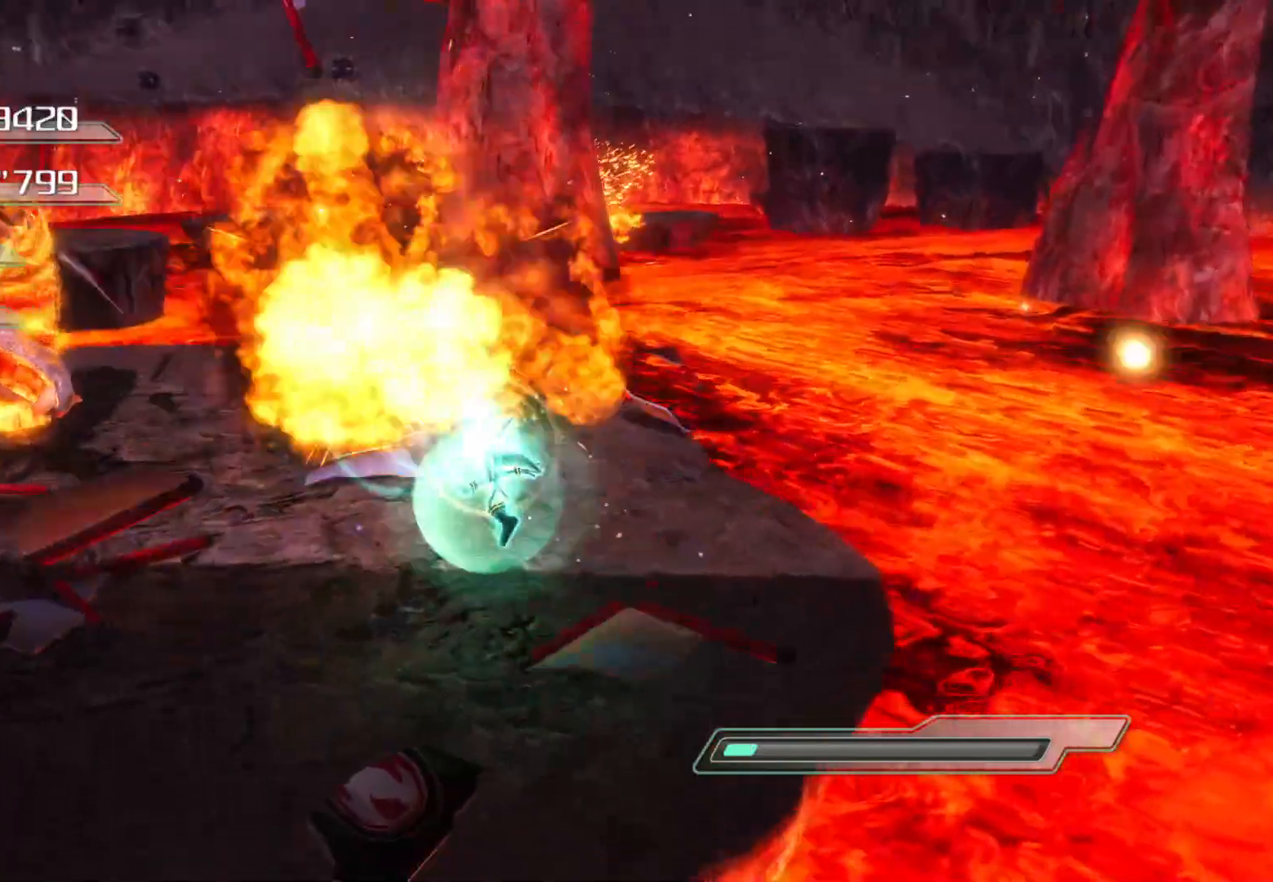
Gameplay with a controller (PlayStation layout); each line is a JSON object with the inputs held at the frame after it. "events" lists button and stick changes between this image and that frame as [ms after this image, input, new state], when the widget could be followed in between.
{"buttons": ["CROSS"], "left_stick": "up-left", "right_stick": "center", "events": [[100, "left_stick", "left"], [184, "left_stick", "up-left"], [234, "right_stick", "center"], [368, "CROSS", "down"]]}
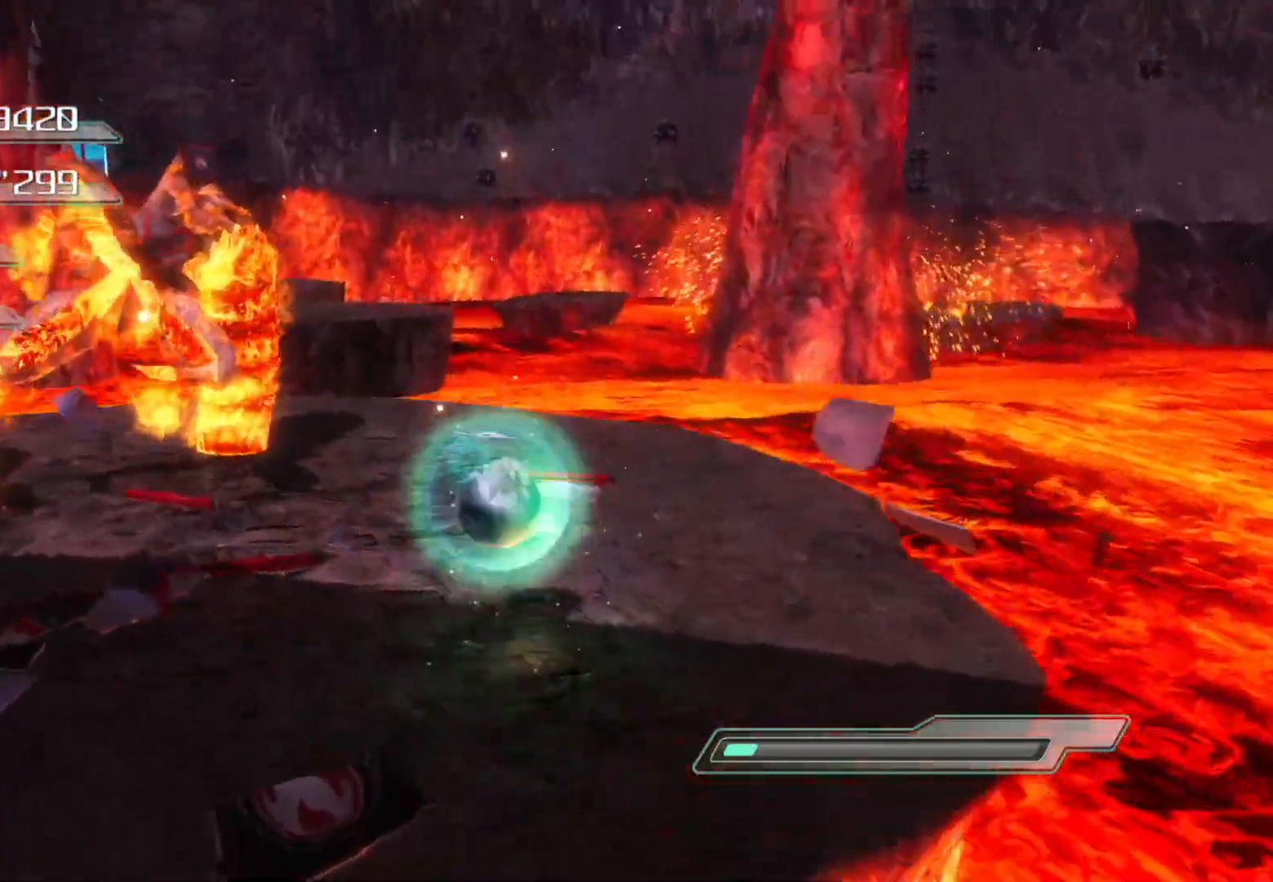
{"buttons": ["SQUARE"], "left_stick": "up-left", "right_stick": "center", "events": [[318, "CROSS", "up"], [502, "SQUARE", "down"]]}
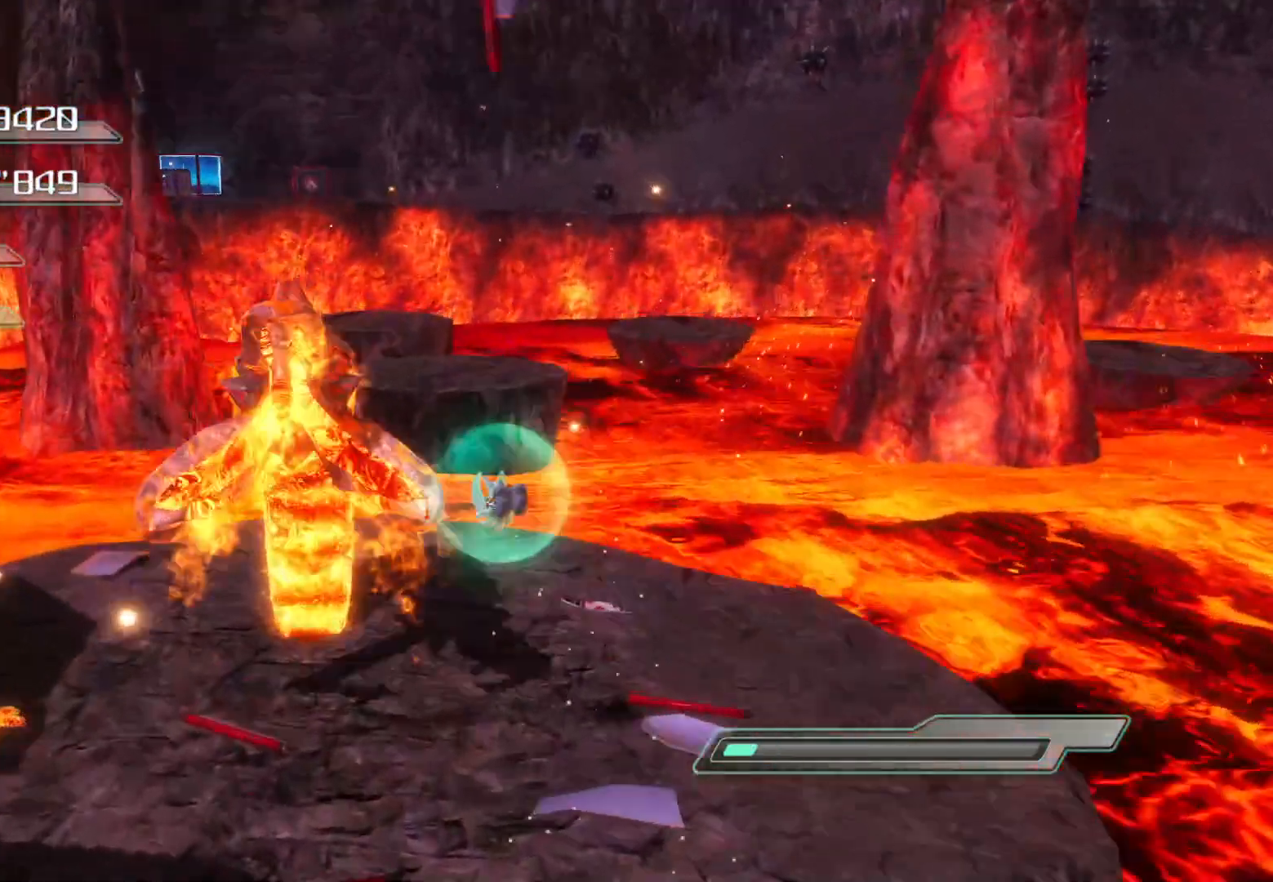
{"buttons": ["SQUARE"], "left_stick": "center", "right_stick": "center", "events": [[84, "left_stick", "up"], [252, "left_stick", "center"]]}
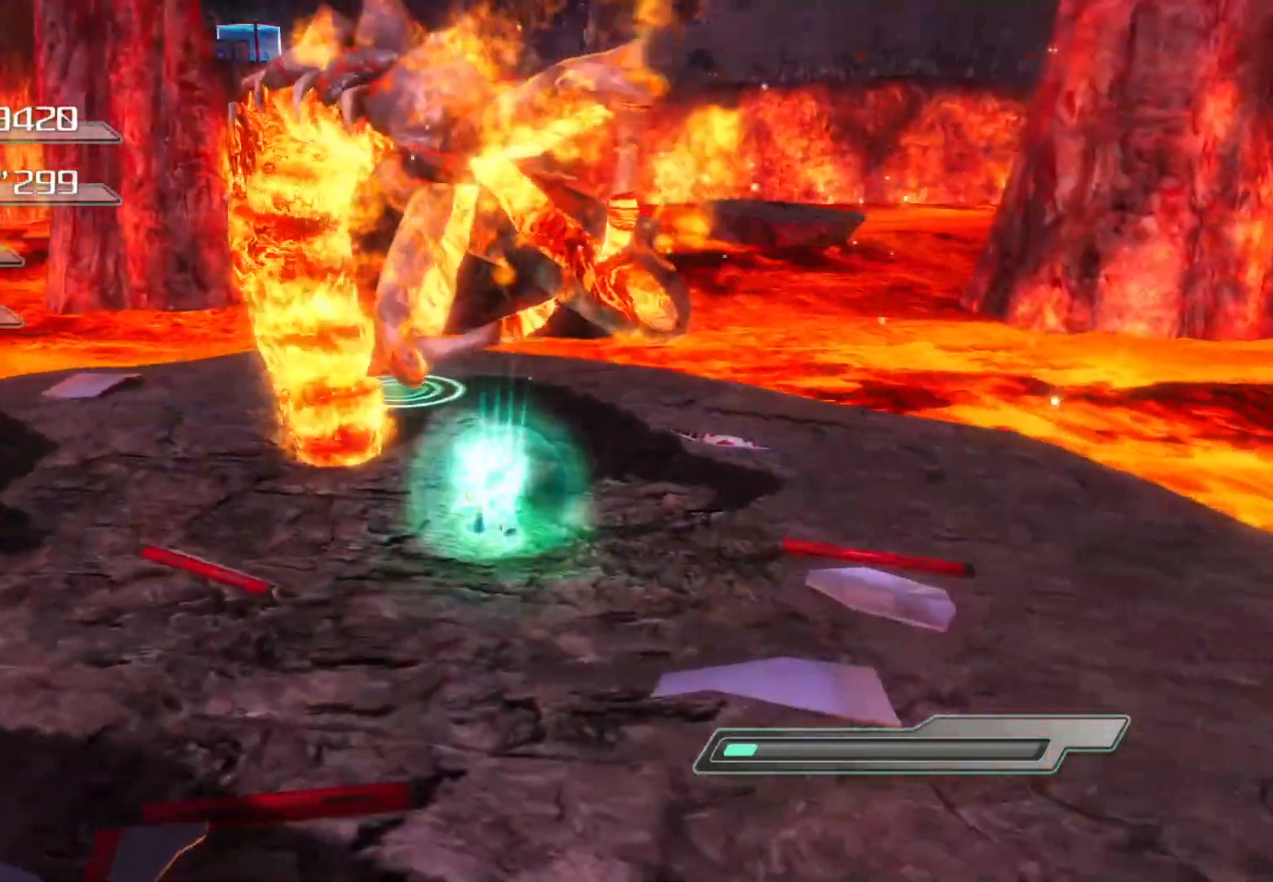
{"buttons": ["R2"], "left_stick": "up-left", "right_stick": "center", "events": [[151, "left_stick", "left"], [218, "SQUARE", "up"], [234, "left_stick", "up-left"], [486, "R2", "down"]]}
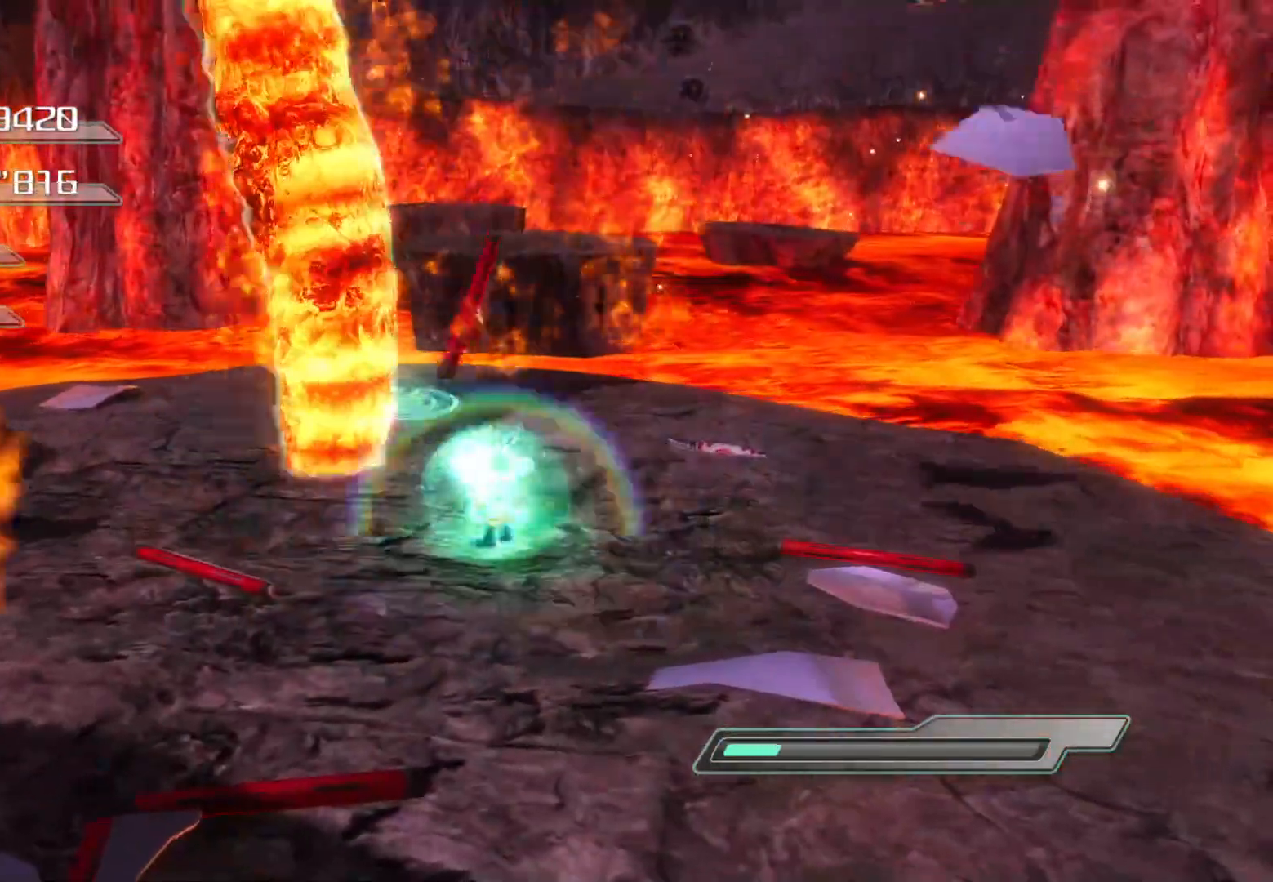
{"buttons": [], "left_stick": "down-left", "right_stick": "center", "events": [[34, "left_stick", "left"], [168, "left_stick", "center"], [352, "CROSS", "down"], [369, "left_stick", "left"], [453, "CROSS", "up"], [453, "R2", "up"], [503, "left_stick", "down-left"]]}
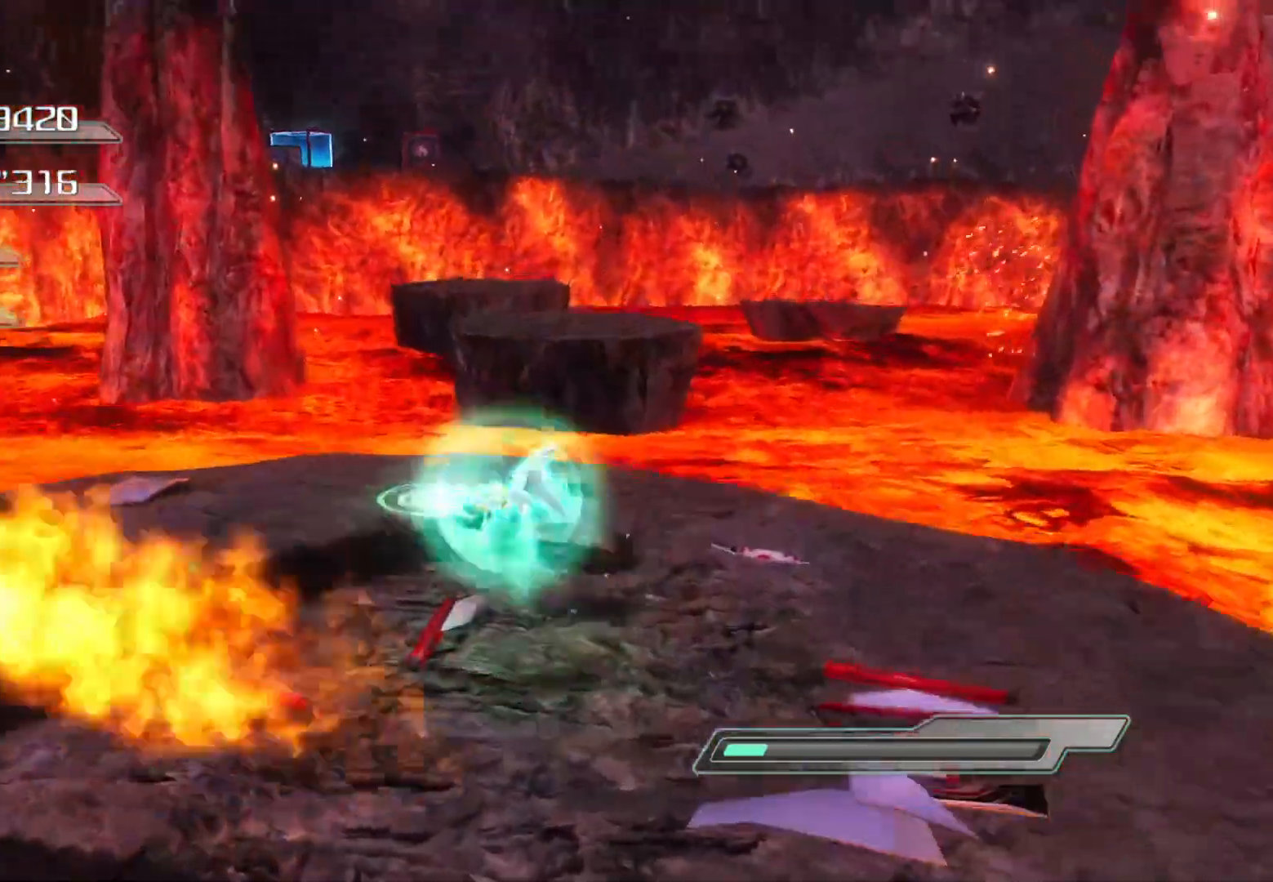
{"buttons": [], "left_stick": "up", "right_stick": "center", "events": [[17, "SQUARE", "down"], [67, "SQUARE", "up"], [151, "SQUARE", "down"], [218, "SQUARE", "up"], [335, "left_stick", "up"]]}
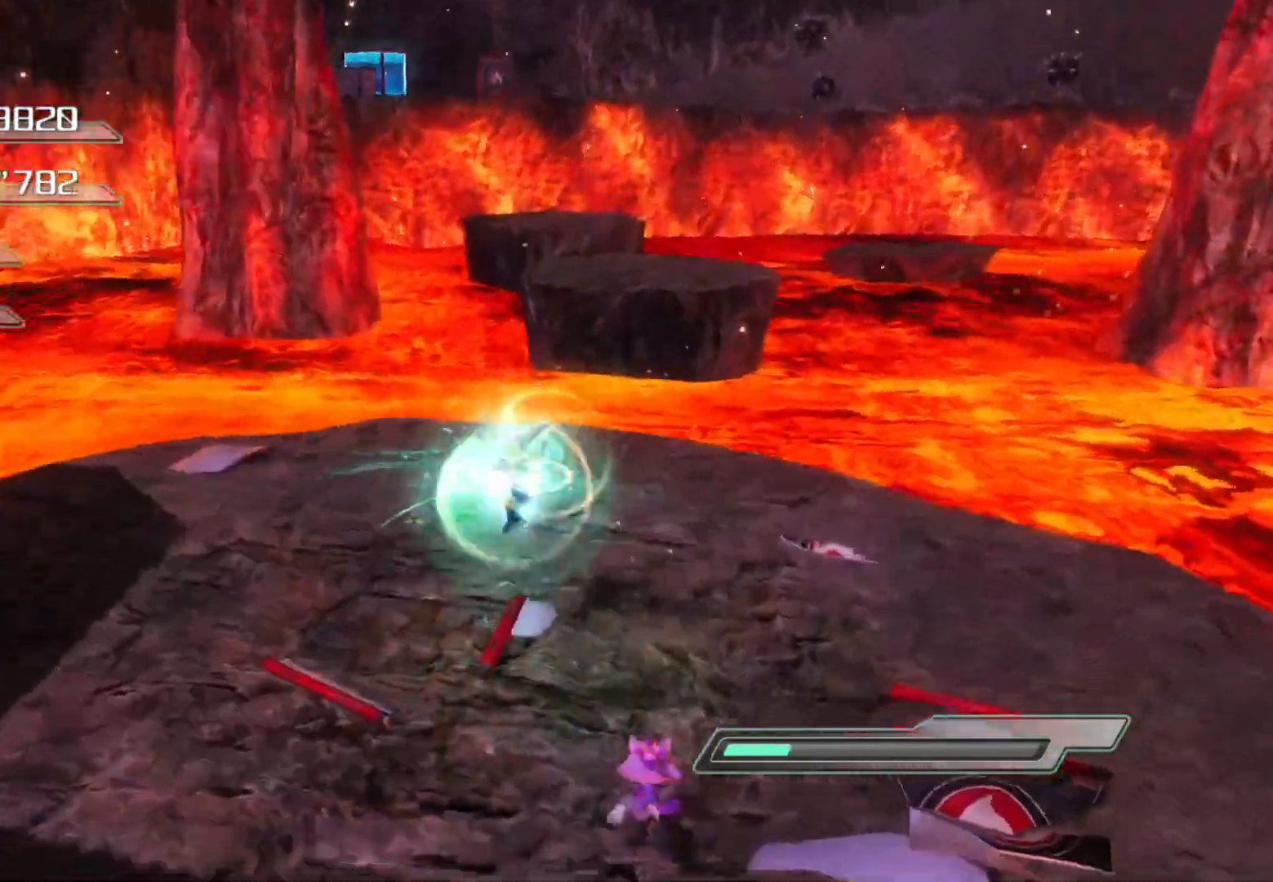
{"buttons": [], "left_stick": "up", "right_stick": "center", "events": []}
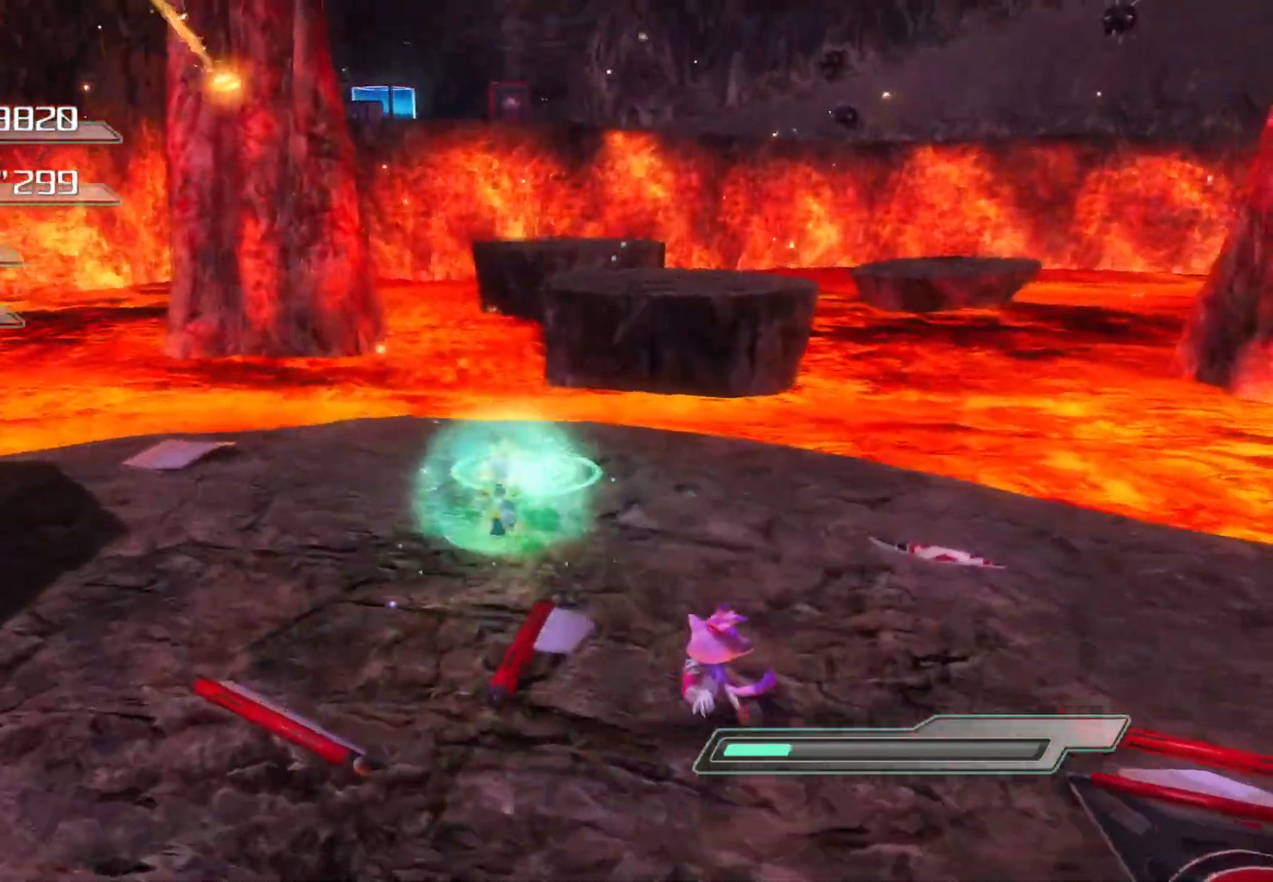
{"buttons": ["R2"], "left_stick": "center", "right_stick": "center", "events": [[218, "R2", "down"], [234, "left_stick", "center"]]}
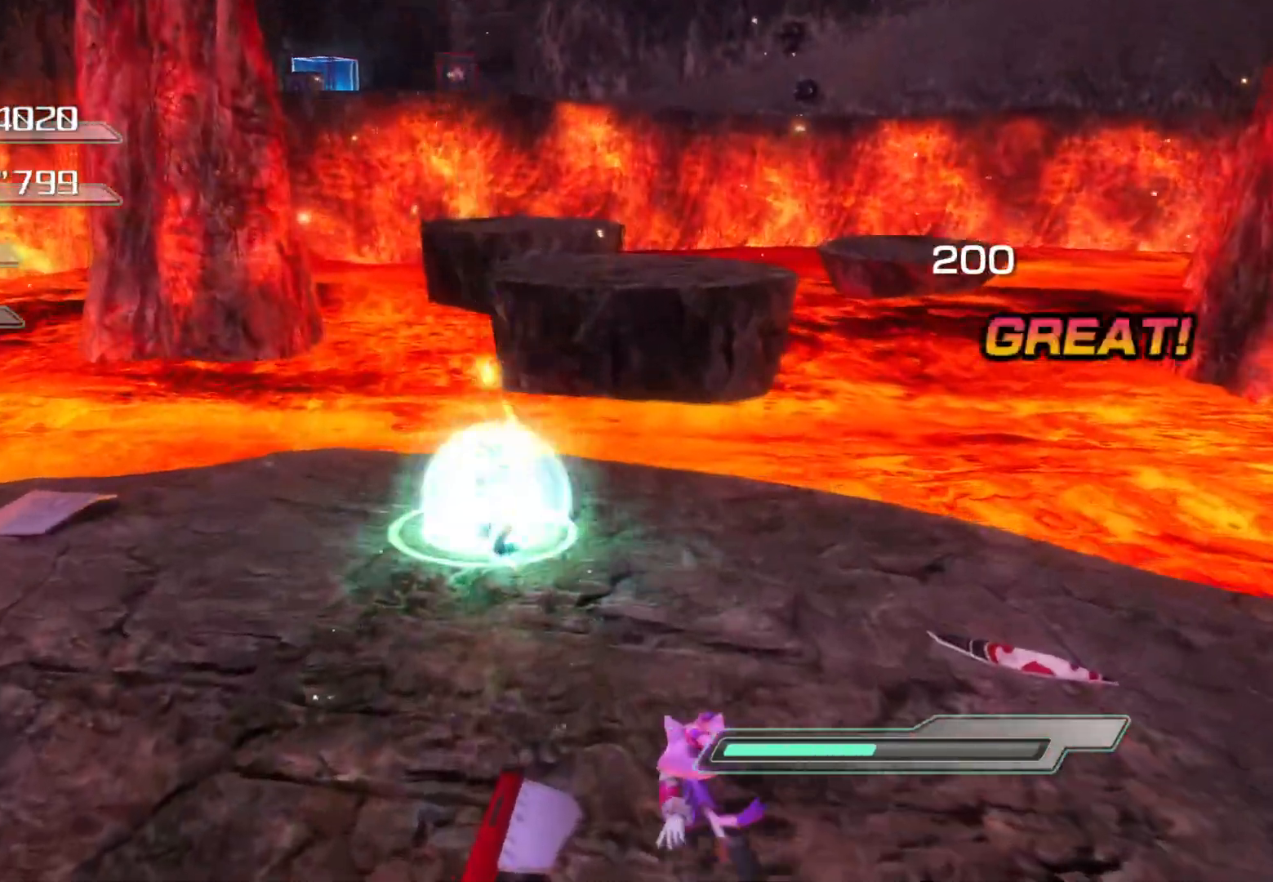
{"buttons": [], "left_stick": "up-right", "right_stick": "center", "events": [[285, "R2", "up"], [285, "left_stick", "up-right"]]}
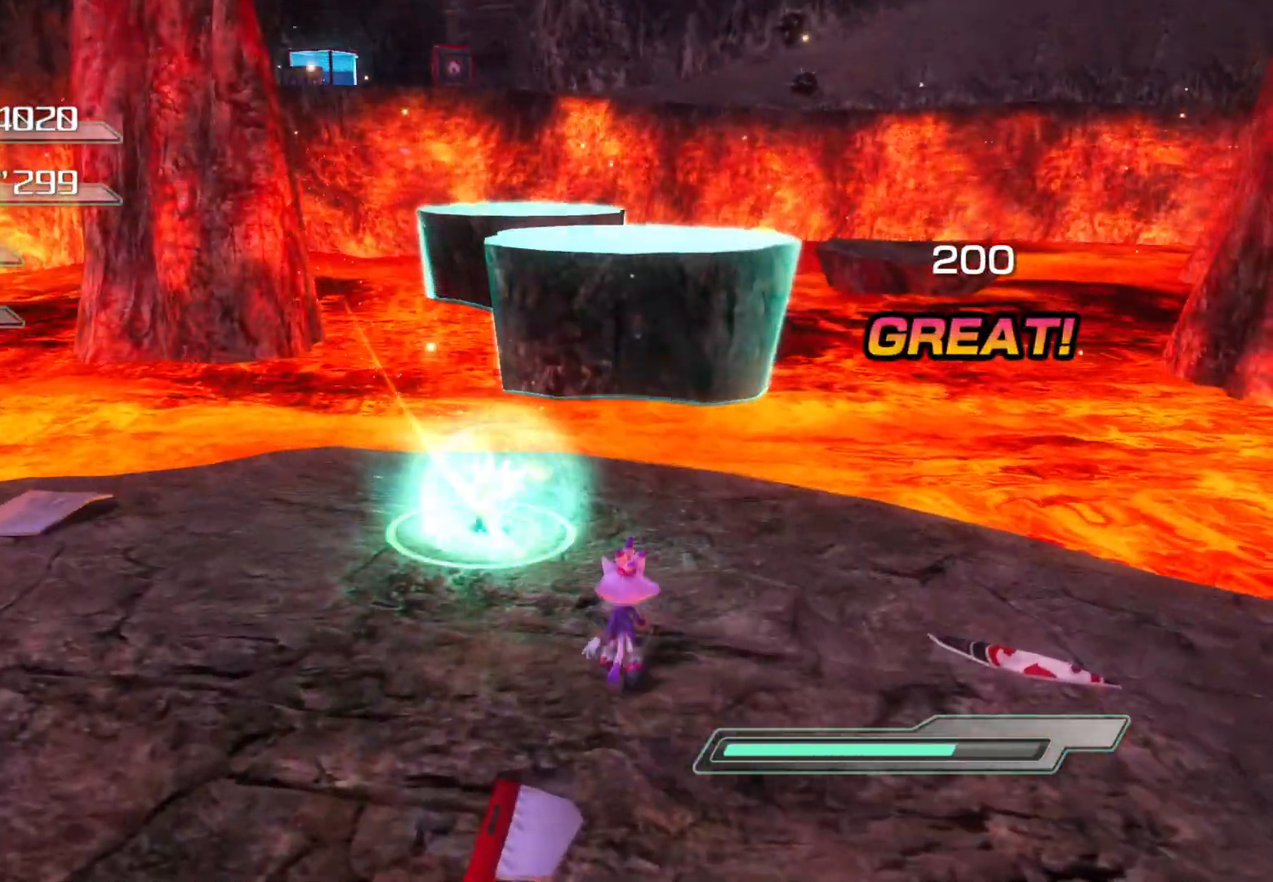
{"buttons": [], "left_stick": "up-right", "right_stick": "center", "events": []}
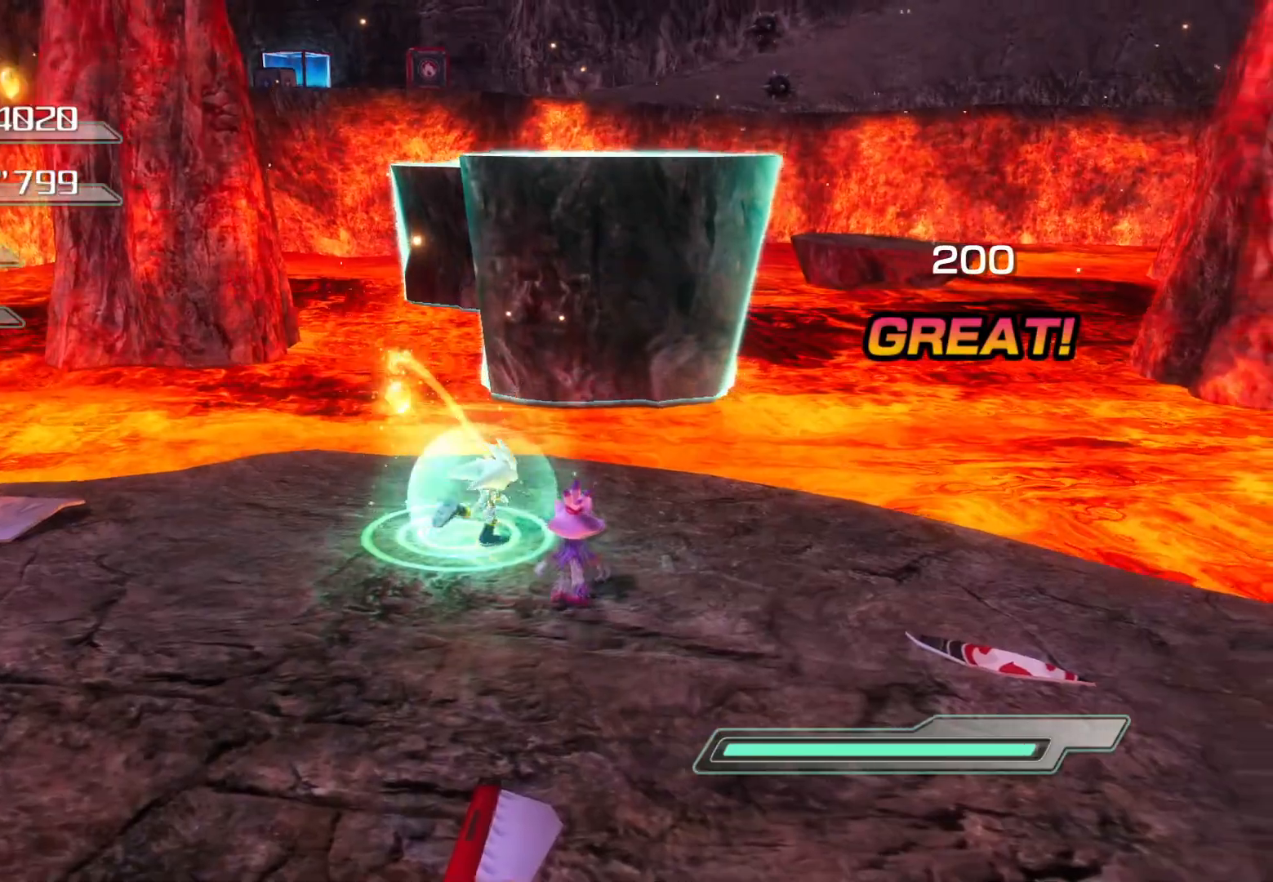
{"buttons": [], "left_stick": "down-right", "right_stick": "center", "events": [[101, "left_stick", "right"], [151, "right_stick", "right"], [285, "left_stick", "down-right"], [369, "right_stick", "center"]]}
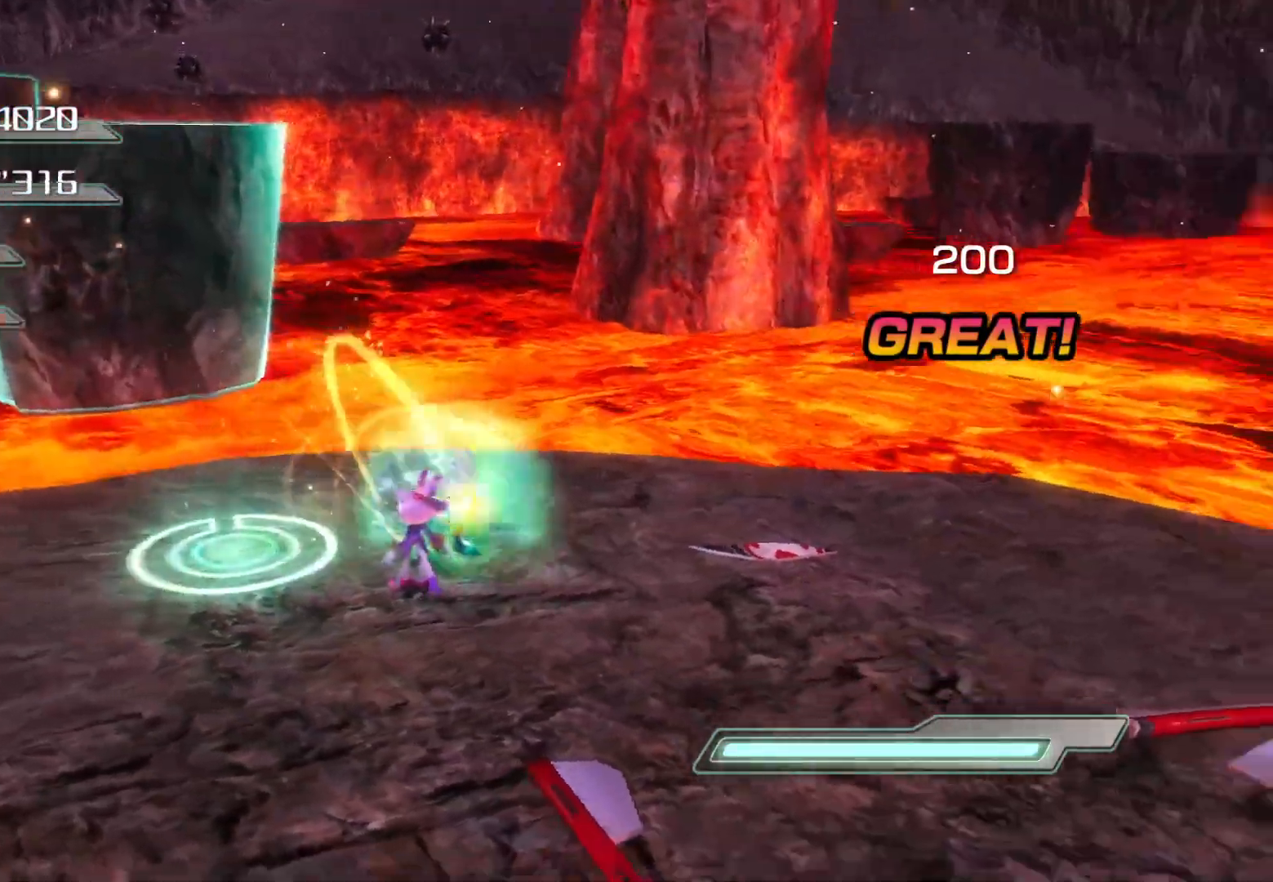
{"buttons": ["CROSS"], "left_stick": "up-left", "right_stick": "center", "events": [[16, "left_stick", "down-left"], [201, "left_stick", "up-left"], [485, "CROSS", "down"]]}
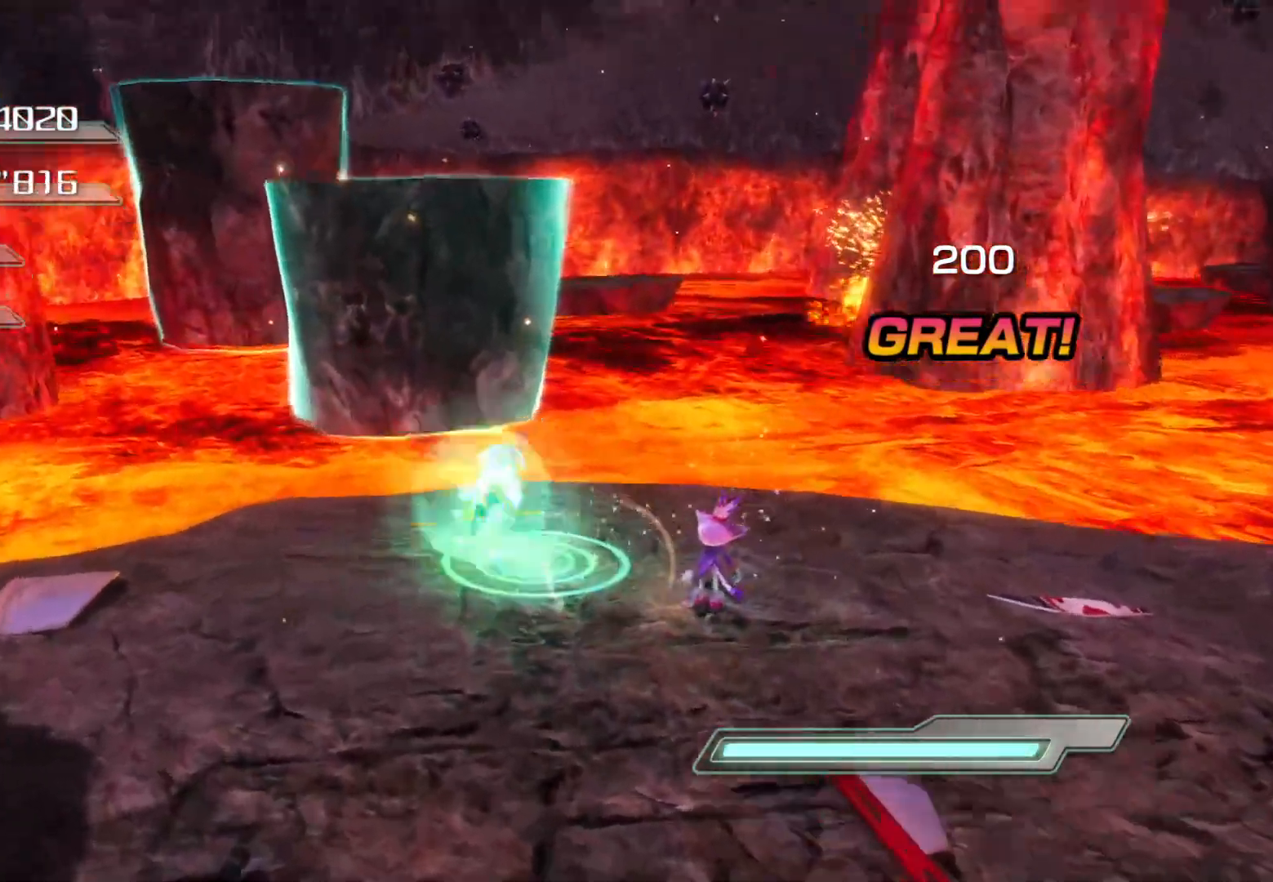
{"buttons": ["CROSS"], "left_stick": "up", "right_stick": "center", "events": [[151, "left_stick", "up"]]}
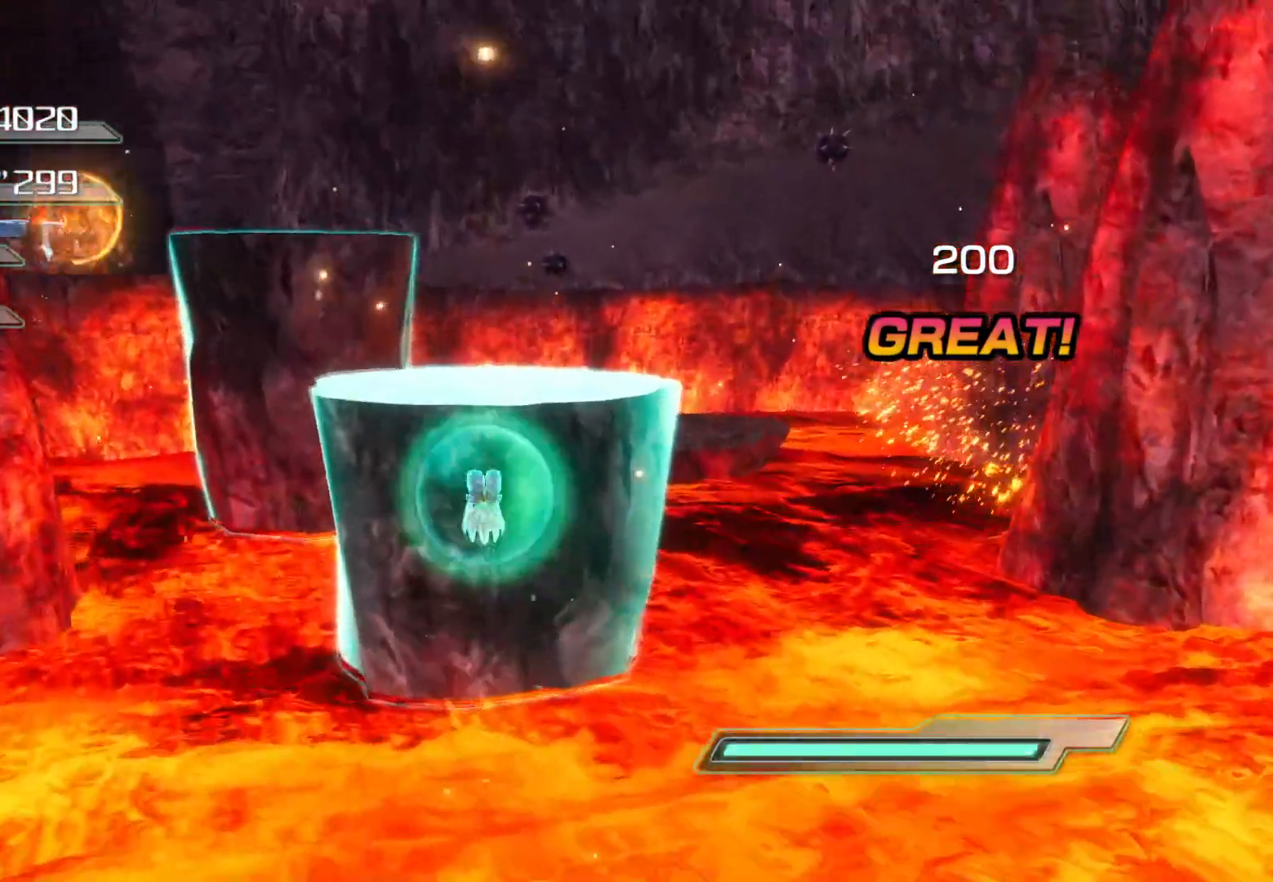
{"buttons": ["CROSS"], "left_stick": "up", "right_stick": "center", "events": []}
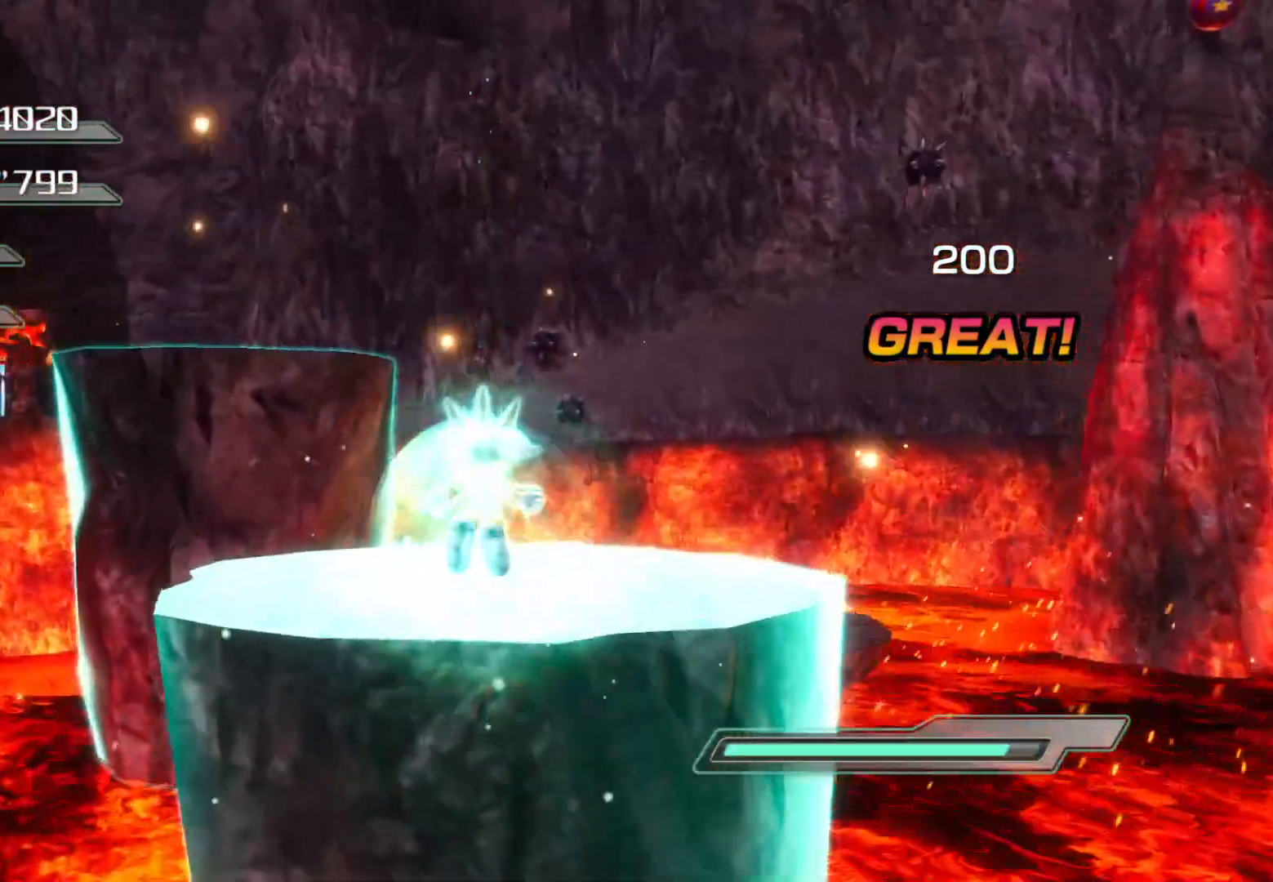
{"buttons": [], "left_stick": "up-left", "right_stick": "left", "events": [[134, "CROSS", "up"], [184, "left_stick", "center"], [218, "right_stick", "left"], [486, "left_stick", "up-left"]]}
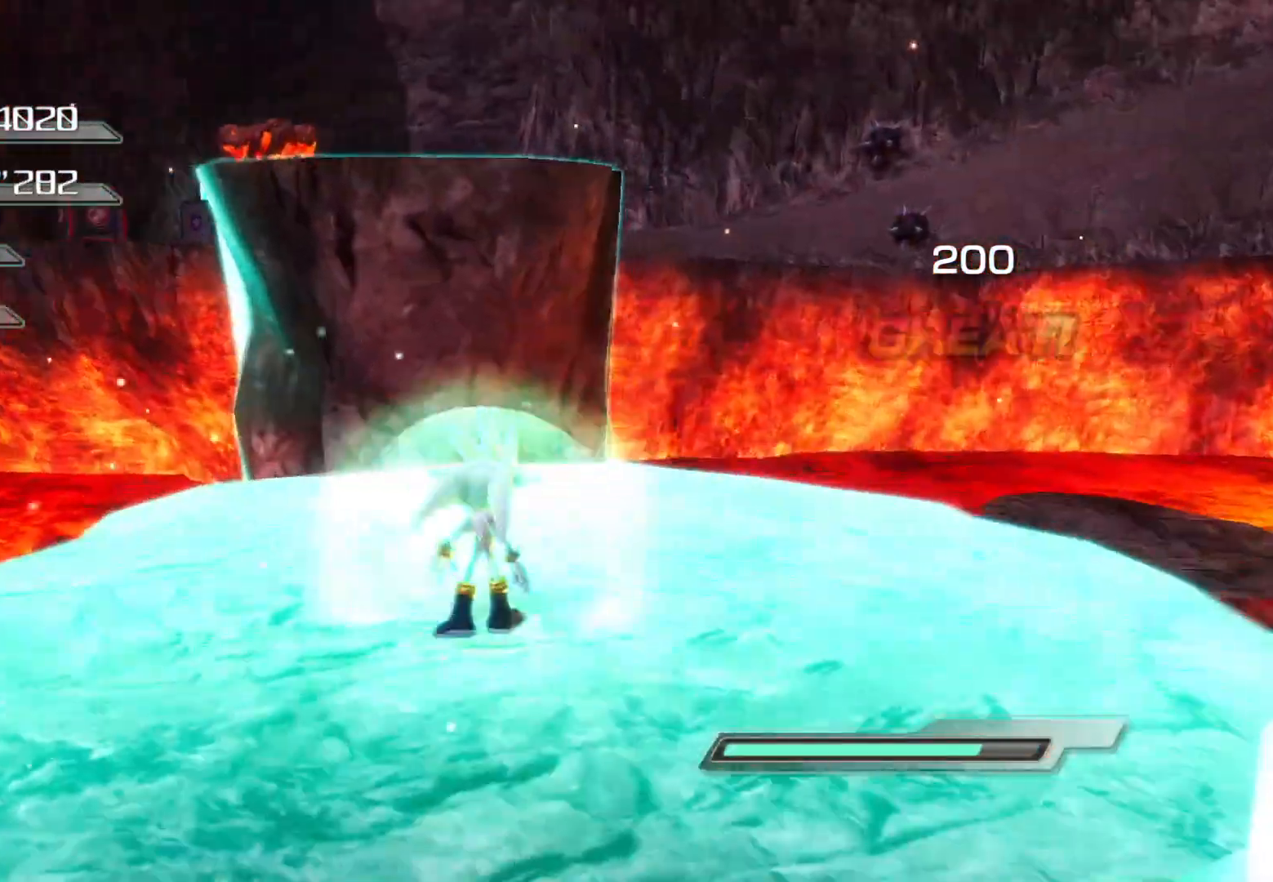
{"buttons": ["L1"], "left_stick": "up-right", "right_stick": "center", "events": [[83, "right_stick", "center"], [368, "left_stick", "up"], [469, "left_stick", "up-right"], [485, "L1", "down"]]}
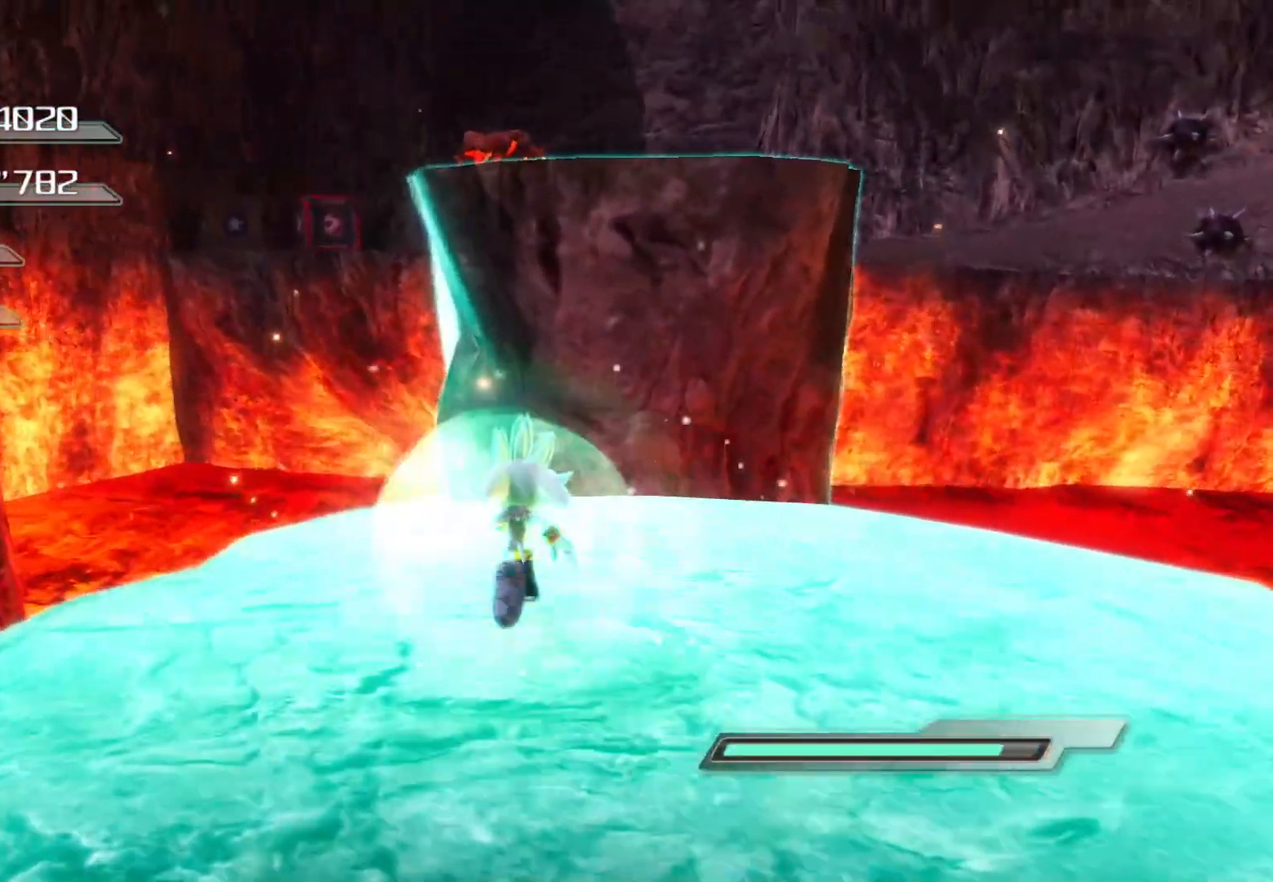
{"buttons": ["CROSS"], "left_stick": "up", "right_stick": "center", "events": [[50, "L1", "up"], [117, "L1", "down"], [168, "CROSS", "down"], [168, "L1", "up"], [184, "left_stick", "up"], [402, "L1", "down"], [452, "L1", "up"]]}
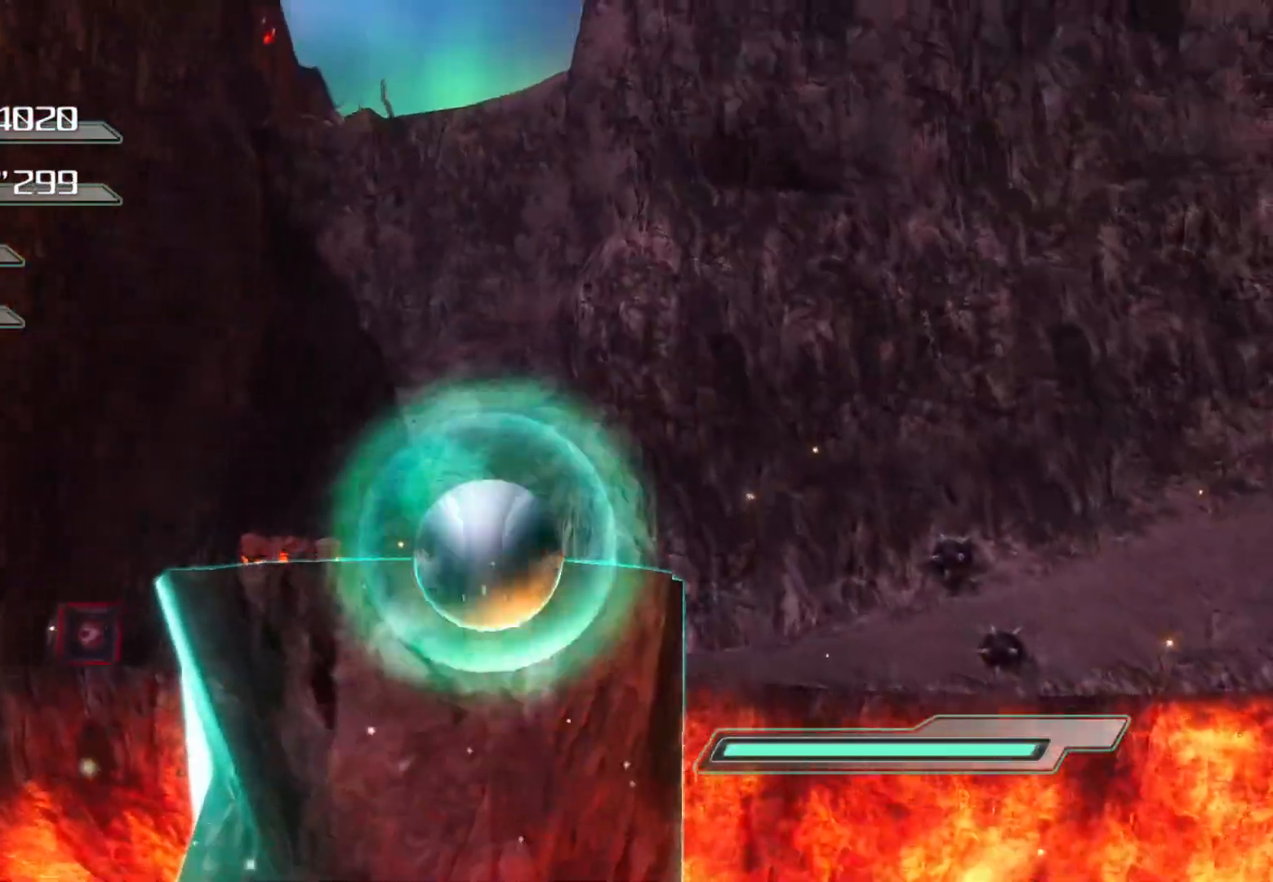
{"buttons": ["CROSS"], "left_stick": "up", "right_stick": "center", "events": [[351, "CROSS", "up"], [401, "CROSS", "down"]]}
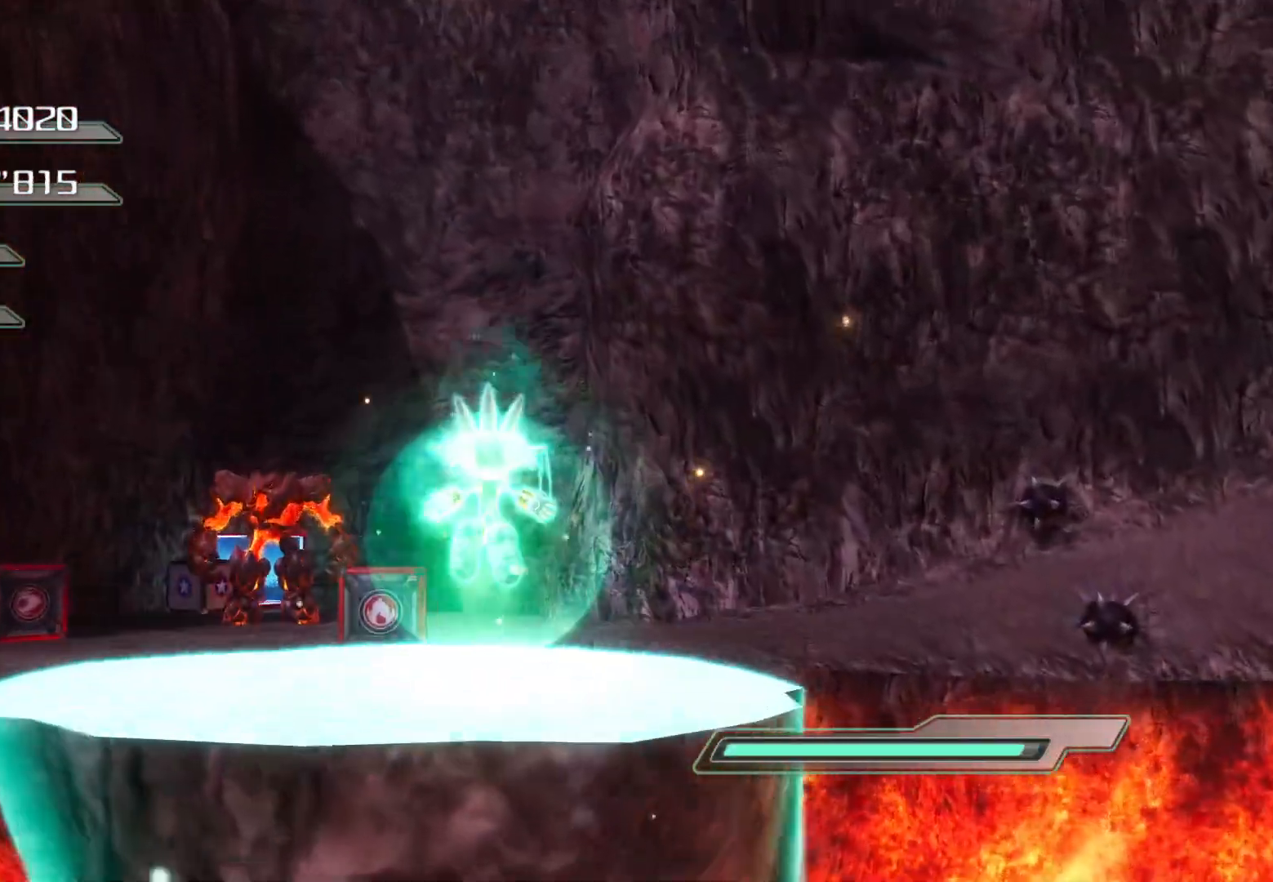
{"buttons": ["CROSS"], "left_stick": "up", "right_stick": "center", "events": [[50, "CROSS", "up"], [502, "CROSS", "down"]]}
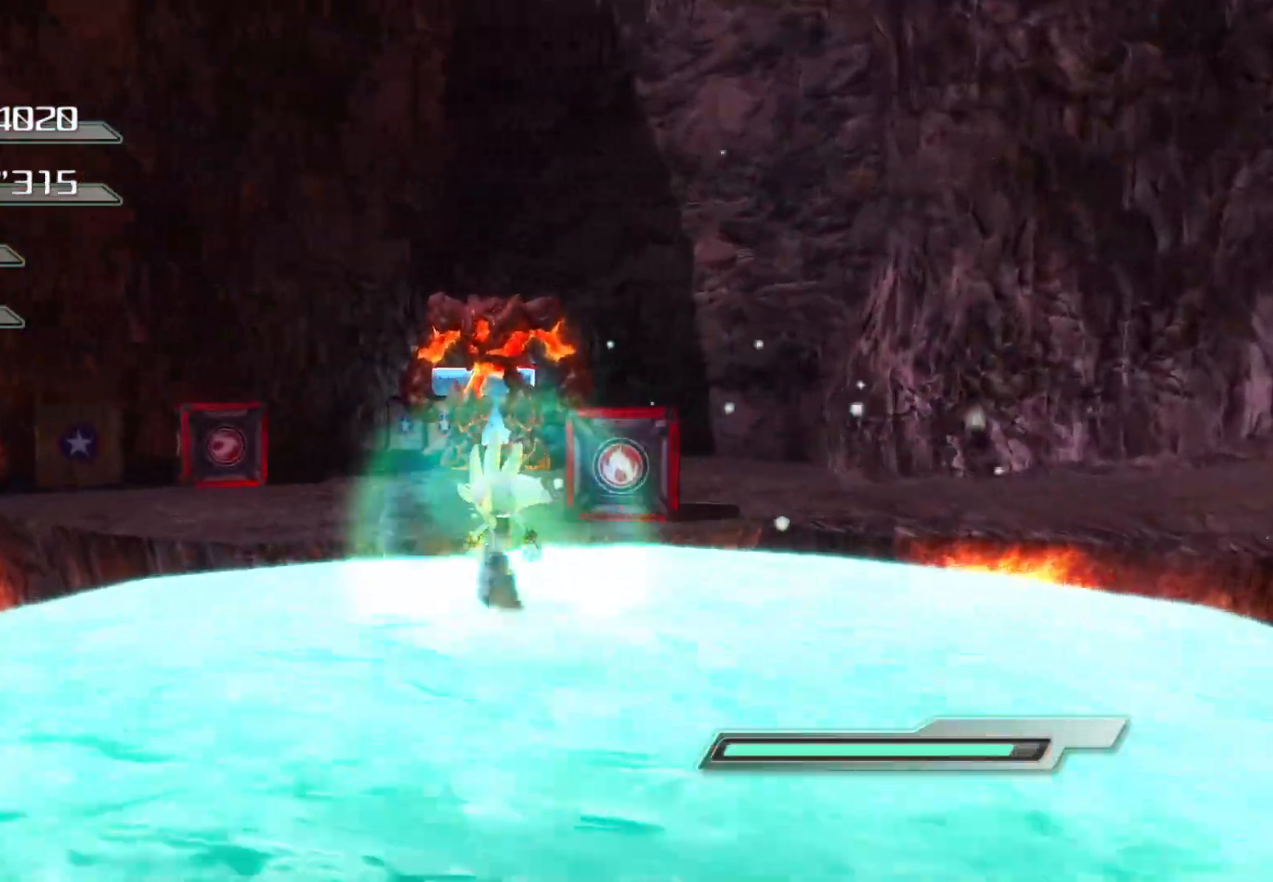
{"buttons": ["CROSS"], "left_stick": "up", "right_stick": "center", "events": []}
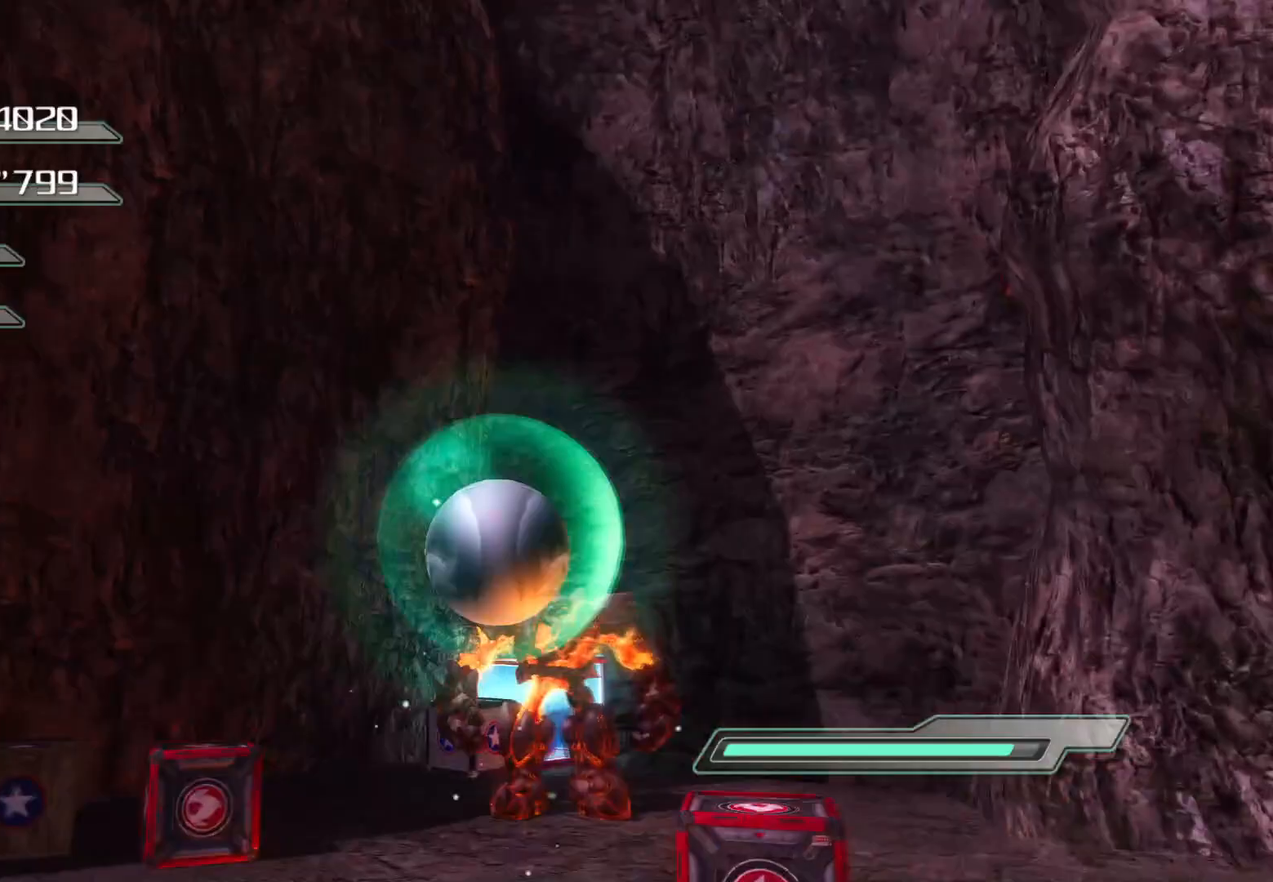
{"buttons": [], "left_stick": "up", "right_stick": "center", "events": [[268, "CROSS", "up"]]}
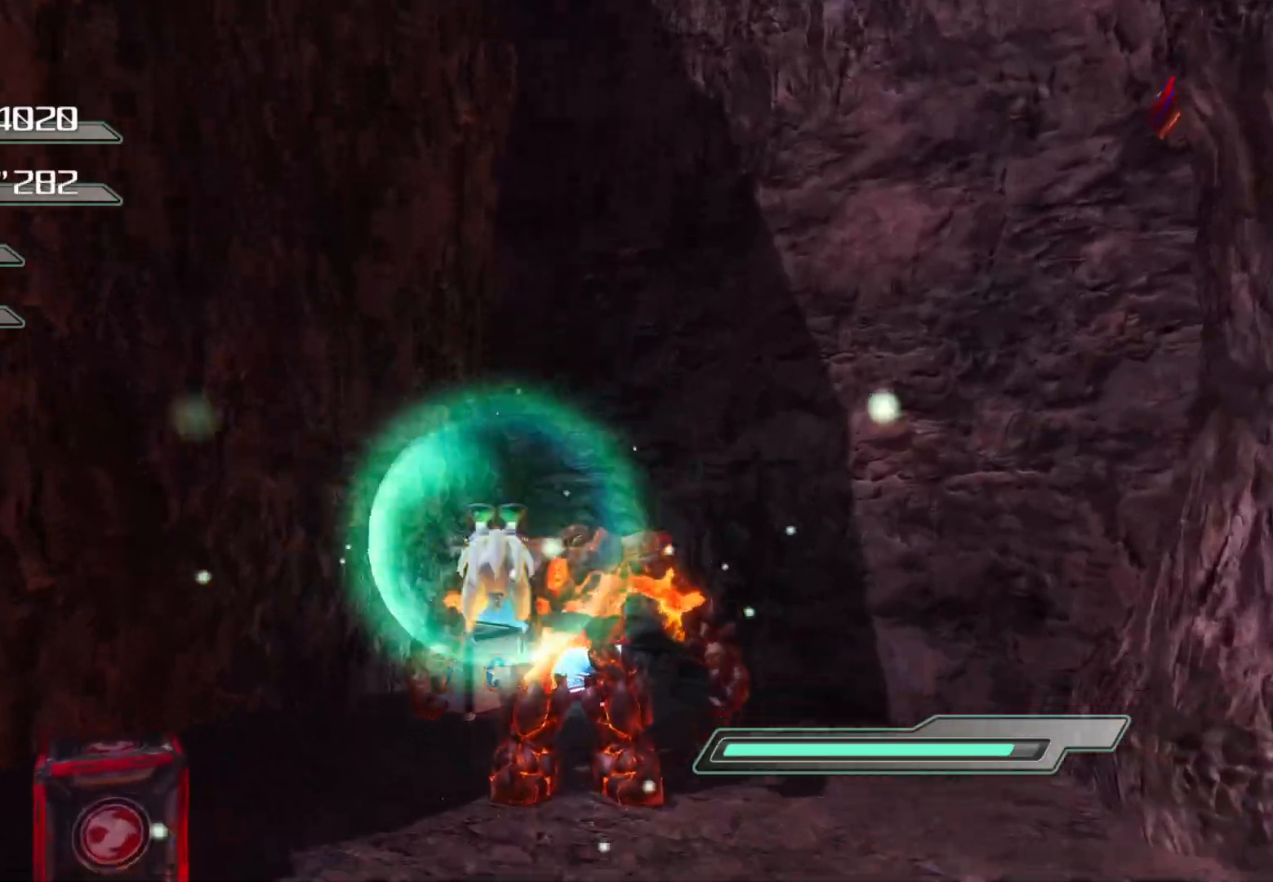
{"buttons": ["R2"], "left_stick": "up-left", "right_stick": "center", "events": [[150, "R2", "down"], [150, "left_stick", "right"], [284, "left_stick", "up"], [368, "left_stick", "up-left"]]}
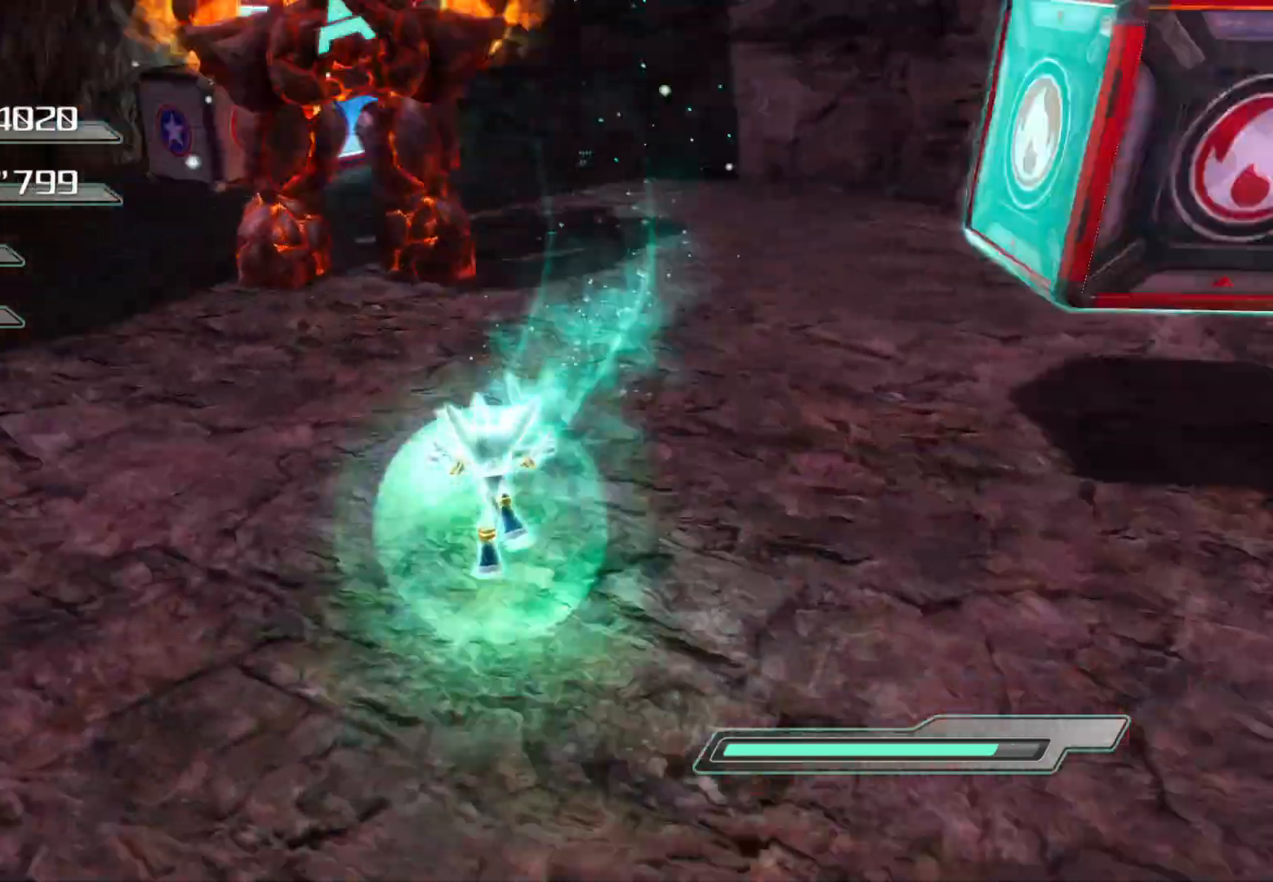
{"buttons": ["SQUARE"], "left_stick": "up-right", "right_stick": "center", "events": [[17, "left_stick", "left"], [184, "CROSS", "down"], [301, "left_stick", "up"], [368, "CROSS", "up"], [385, "R2", "up"], [385, "left_stick", "up-right"], [502, "SQUARE", "down"]]}
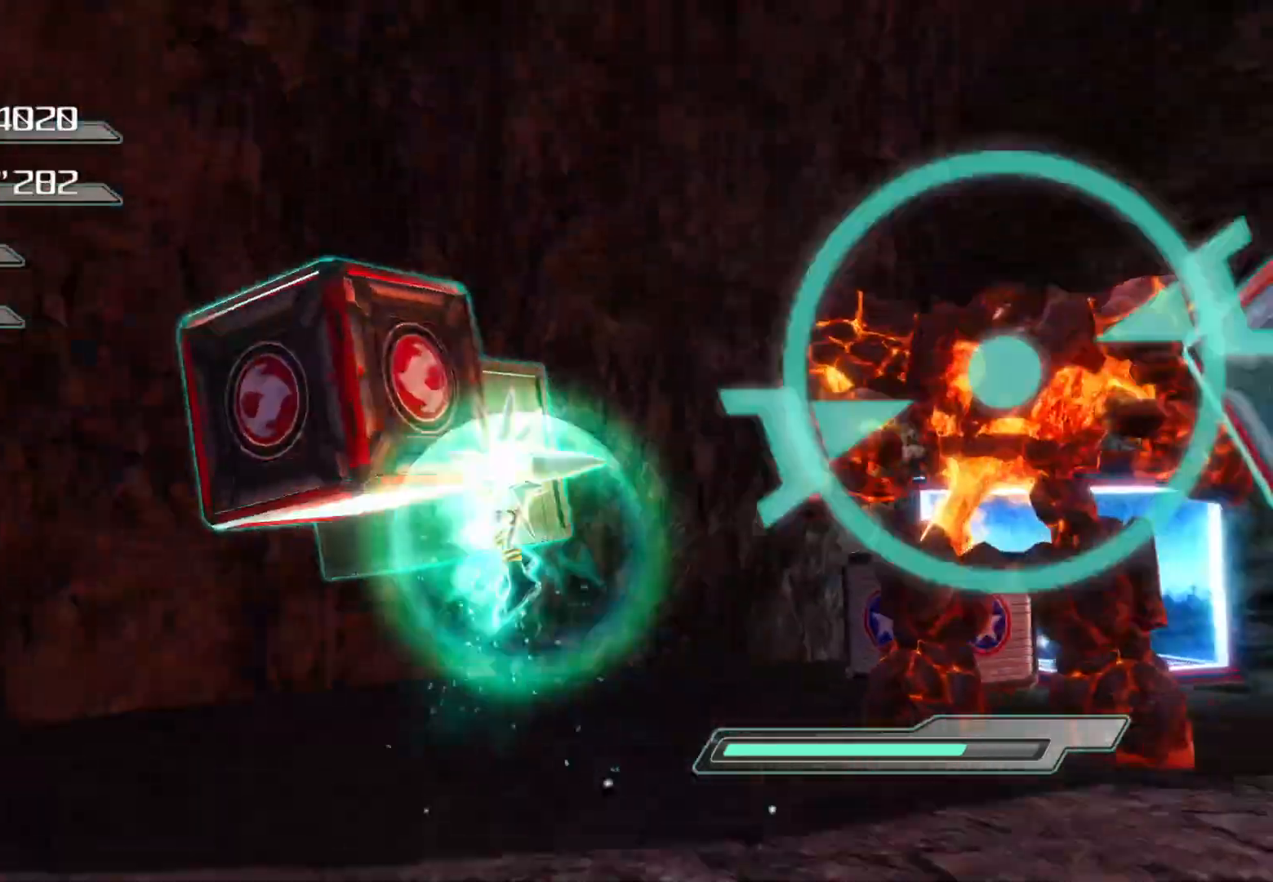
{"buttons": [], "left_stick": "up-right", "right_stick": "center", "events": [[84, "SQUARE", "up"], [134, "SQUARE", "down"], [168, "SQUARE", "up"], [201, "SQUARE", "down"], [285, "SQUARE", "up"], [352, "SQUARE", "down"], [402, "SQUARE", "up"]]}
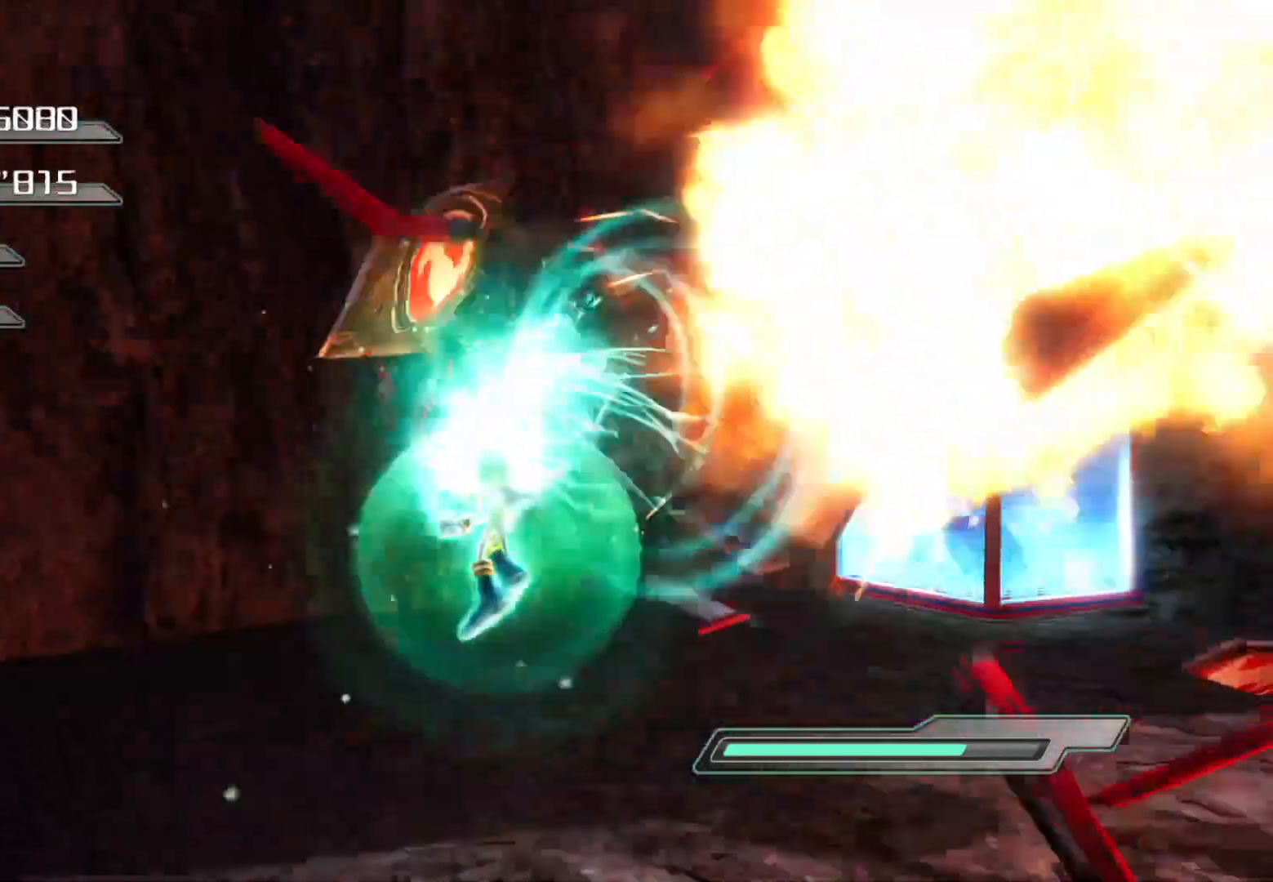
{"buttons": [], "left_stick": "up", "right_stick": "center", "events": [[100, "right_stick", "down-right"], [352, "right_stick", "center"], [385, "left_stick", "up"]]}
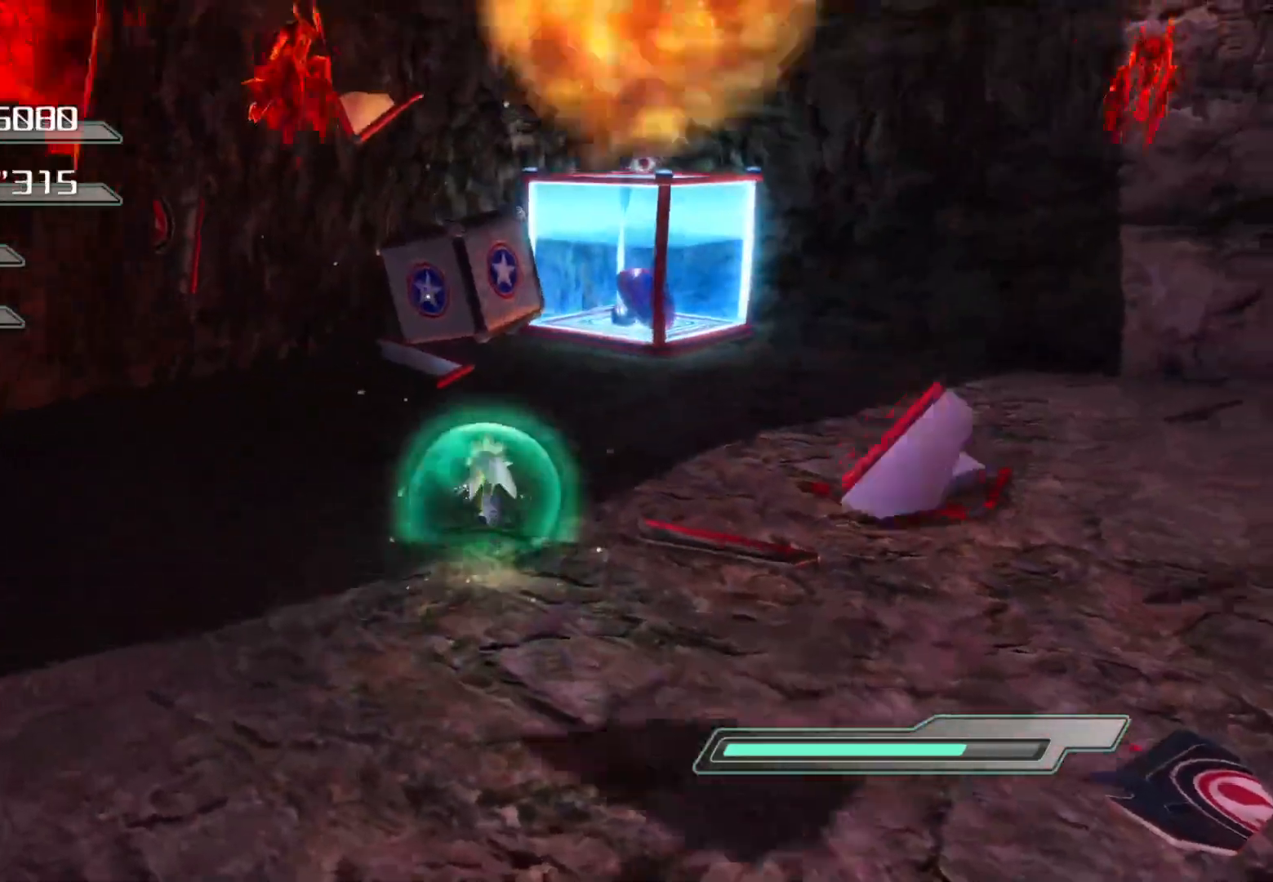
{"buttons": [], "left_stick": "up", "right_stick": "center", "events": []}
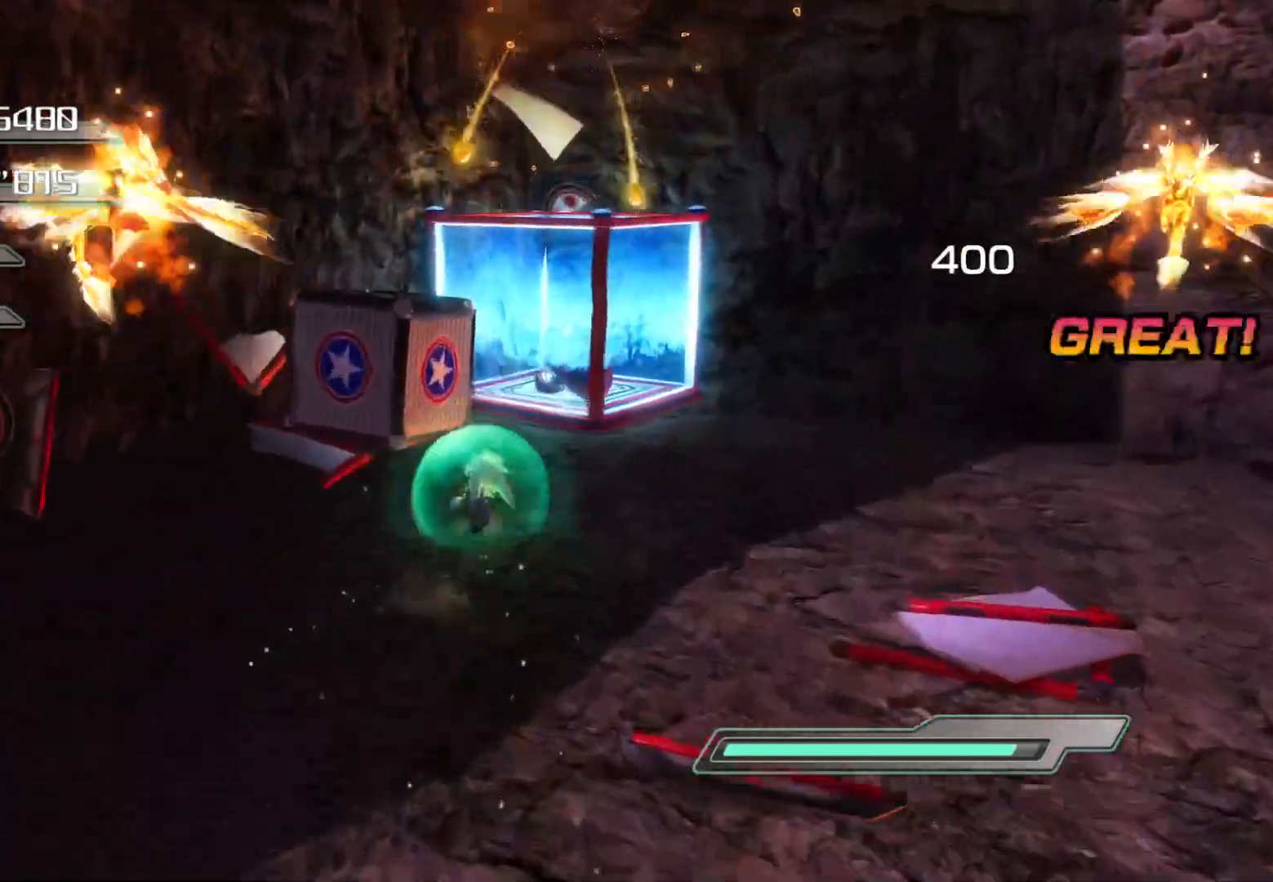
{"buttons": ["CROSS"], "left_stick": "down", "right_stick": "center", "events": [[33, "left_stick", "center"], [318, "left_stick", "down"], [469, "CROSS", "down"]]}
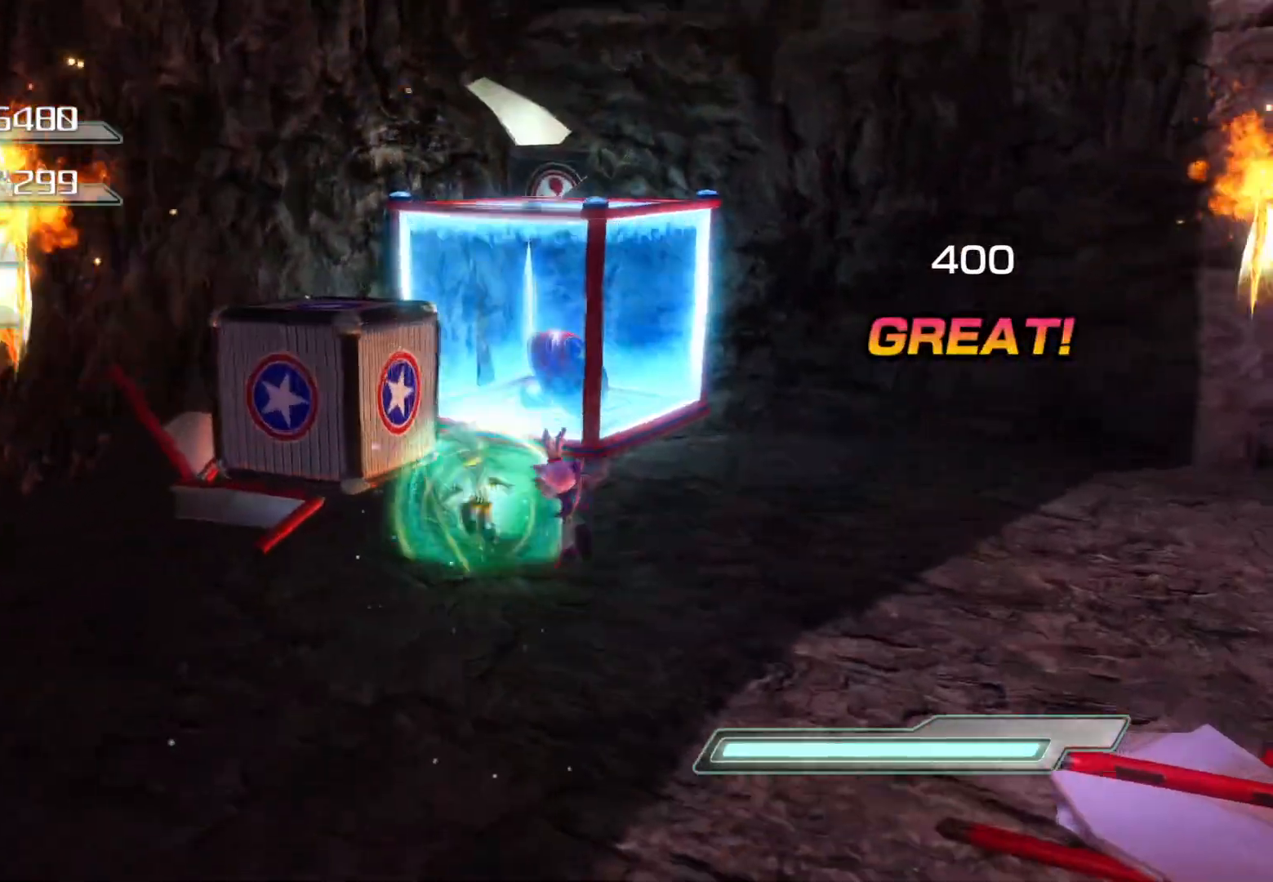
{"buttons": ["SQUARE"], "left_stick": "down-left", "right_stick": "center", "events": [[268, "CROSS", "up"], [319, "left_stick", "down-left"], [352, "SQUARE", "down"]]}